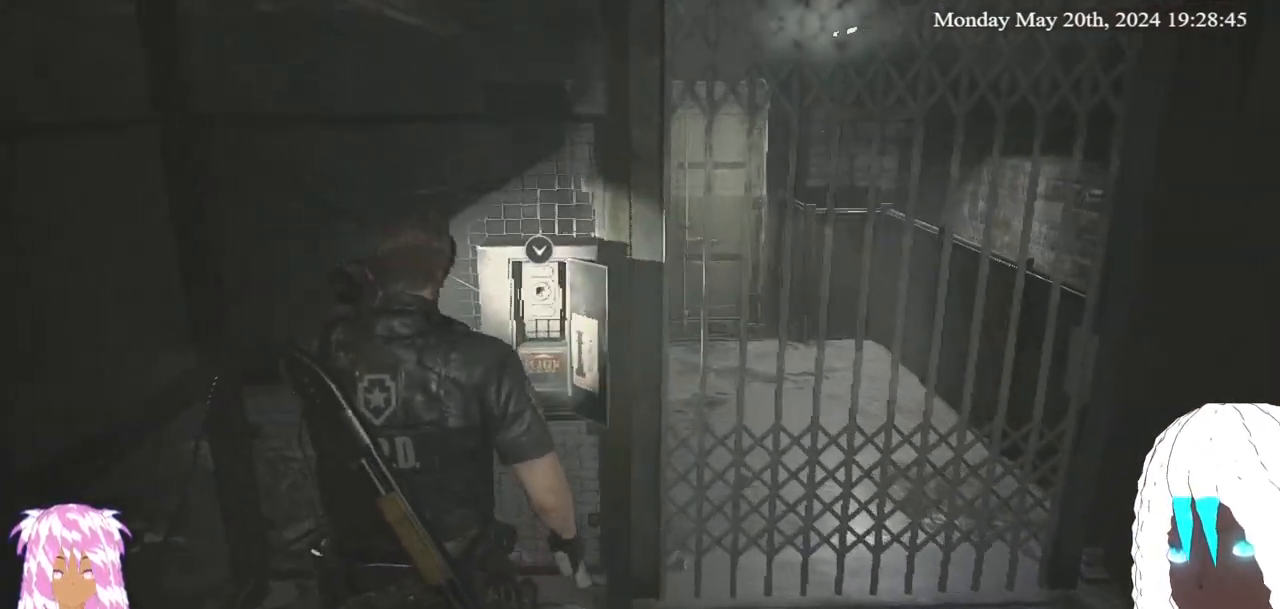
Gameplay with a controller (PlayStation layout); each line is a JSON object with the inputs held at the frame after it. "events" lists button and stick changes between this image and that frame as [ms after this image, input, new state], when the widget could be followed in between.
{"buttons": [], "left_stick": "center", "right_stick": "center", "events": [[133, "left_stick", "center"], [167, "right_stick", "center"], [233, "CROSS", "down"], [333, "CROSS", "up"]]}
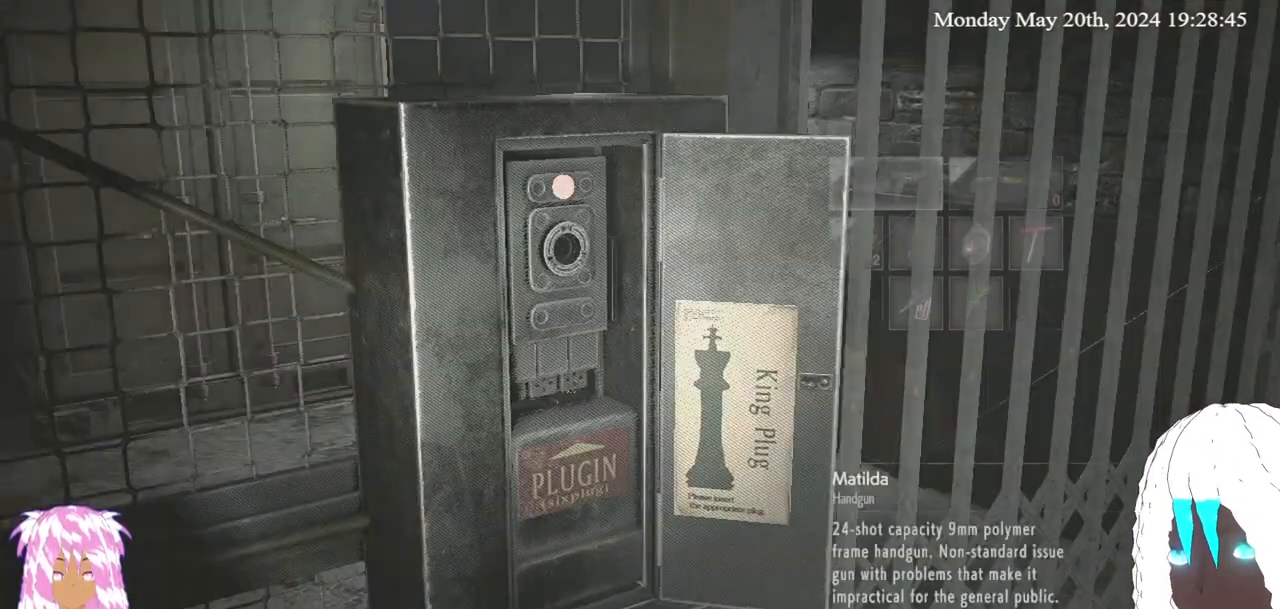
{"buttons": [], "left_stick": "center", "right_stick": "center", "events": []}
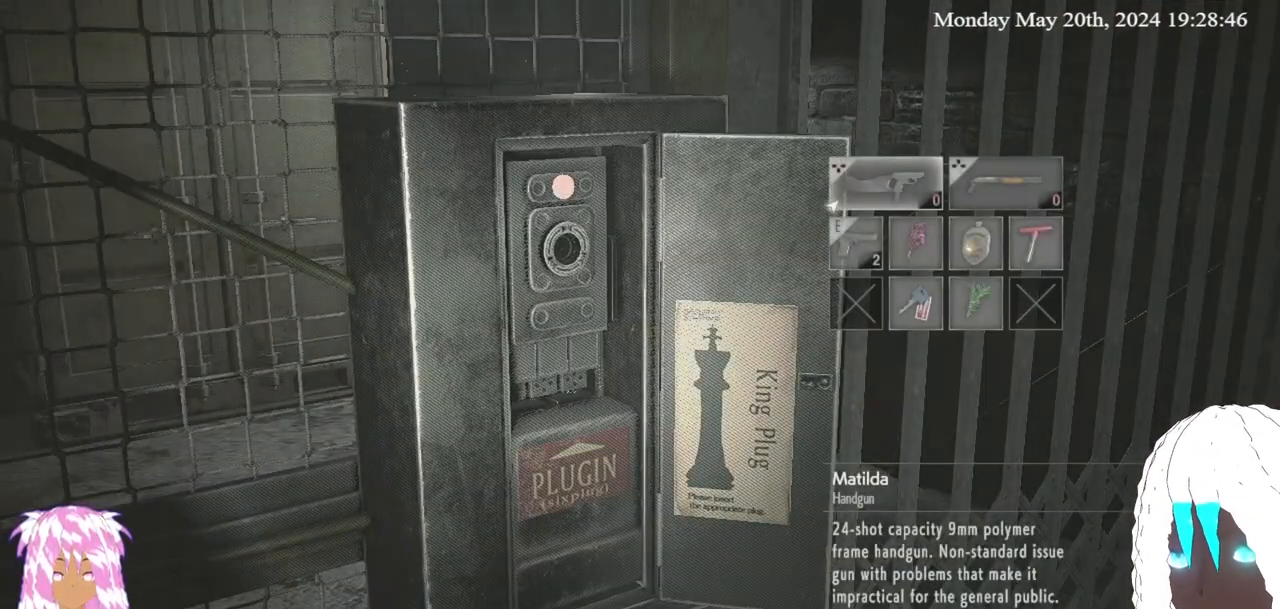
{"buttons": [], "left_stick": "center", "right_stick": "center", "events": []}
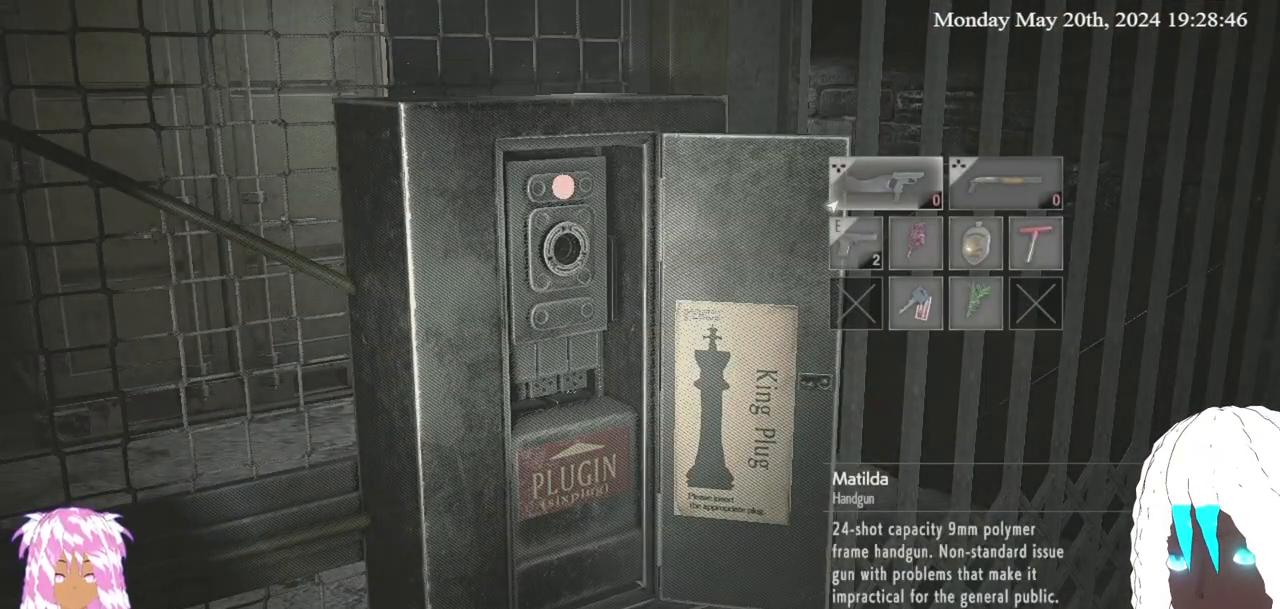
{"buttons": [], "left_stick": "center", "right_stick": "center", "events": []}
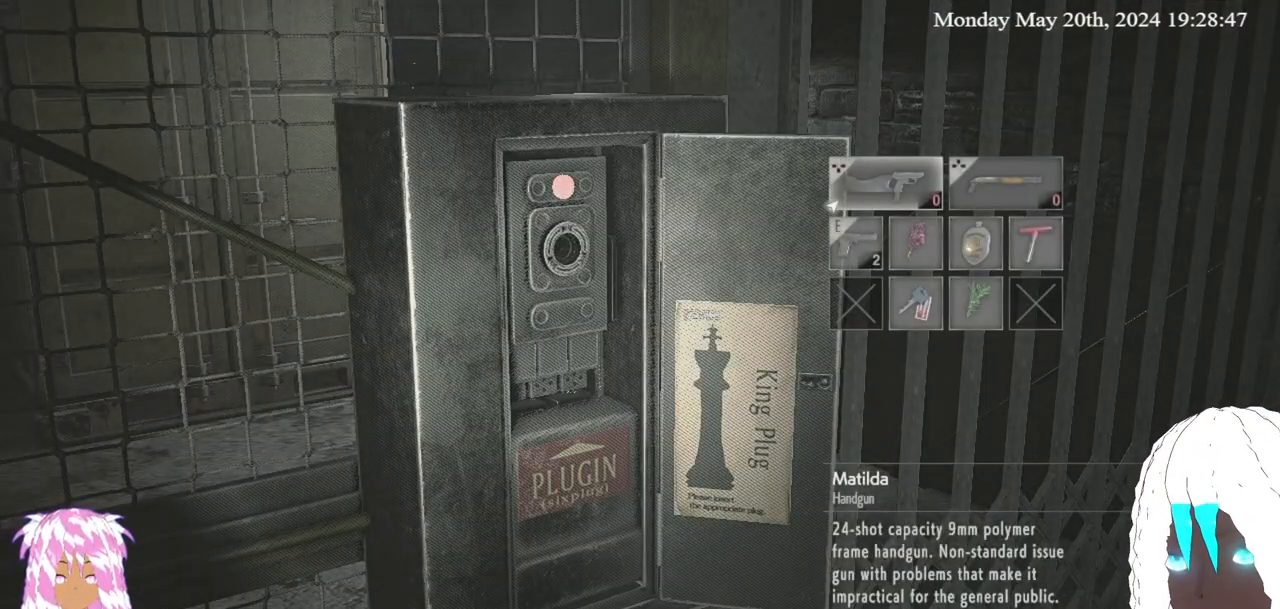
{"buttons": [], "left_stick": "center", "right_stick": "center", "events": []}
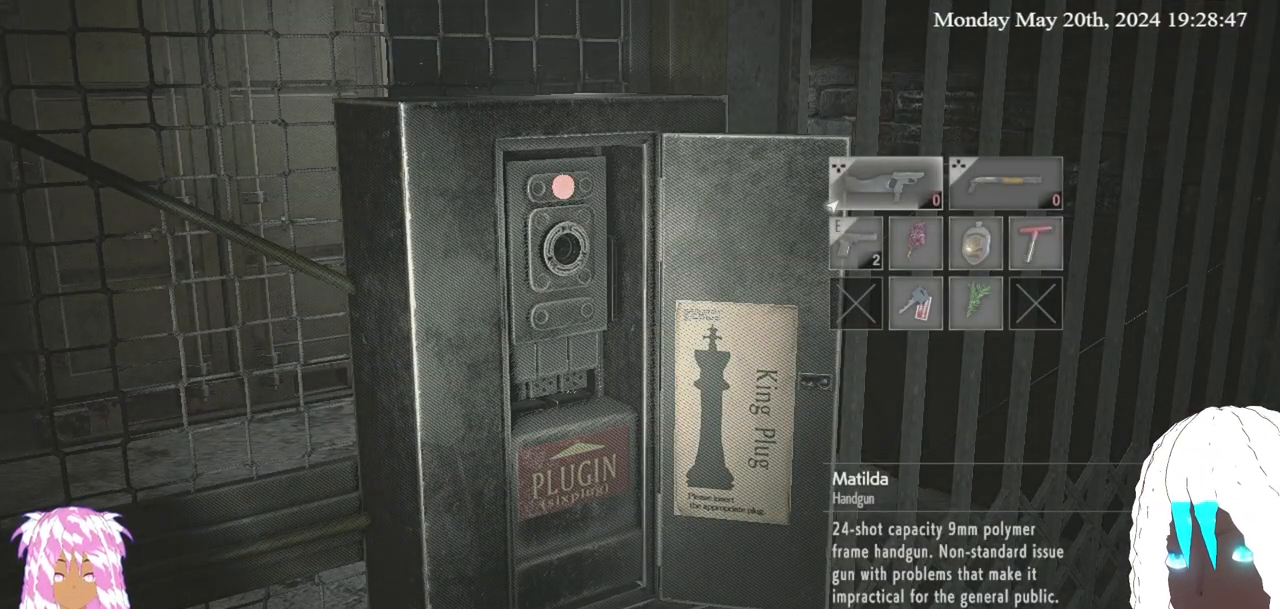
{"buttons": [], "left_stick": "center", "right_stick": "center", "events": []}
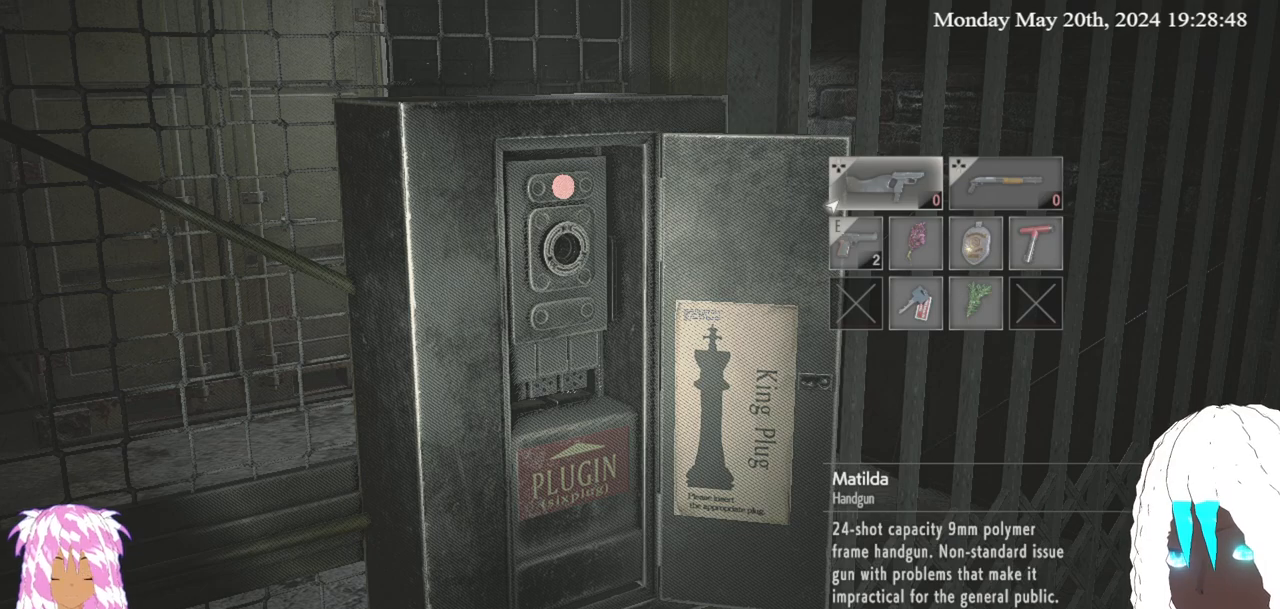
{"buttons": [], "left_stick": "center", "right_stick": "center", "events": []}
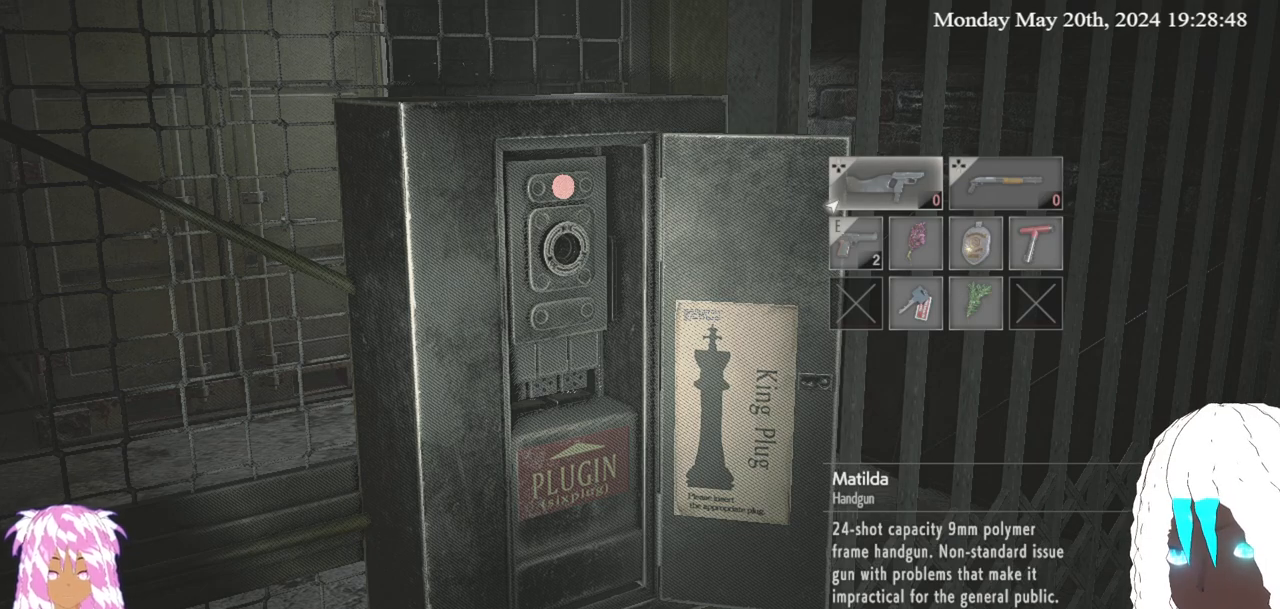
{"buttons": [], "left_stick": "center", "right_stick": "center", "events": []}
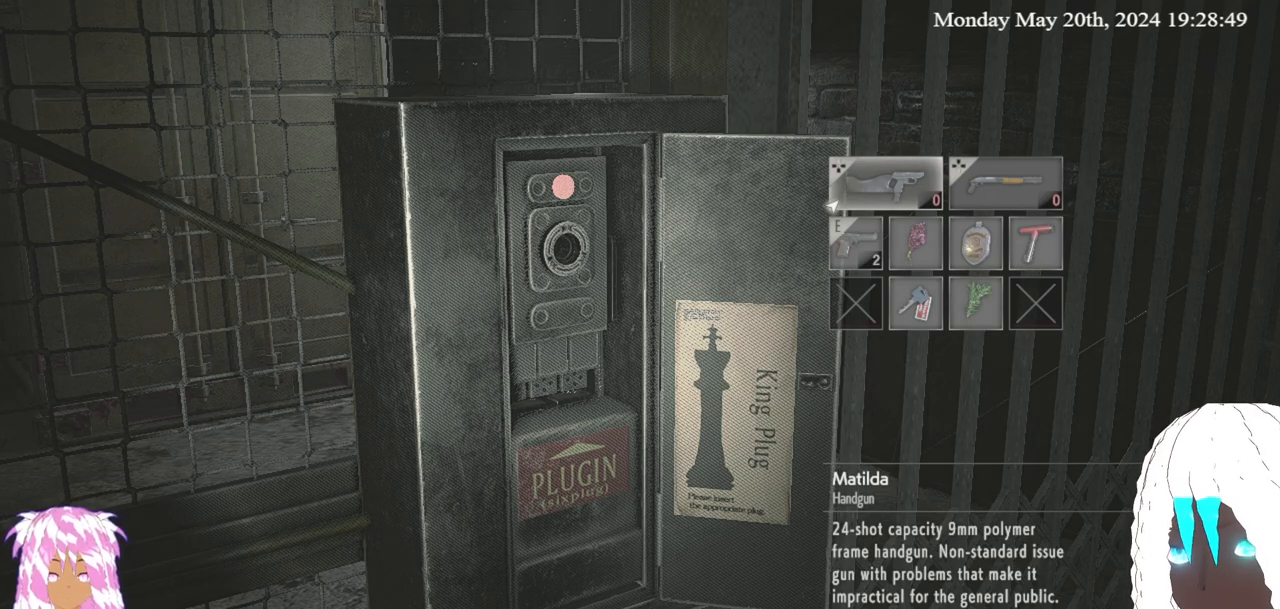
{"buttons": [], "left_stick": "center", "right_stick": "center", "events": []}
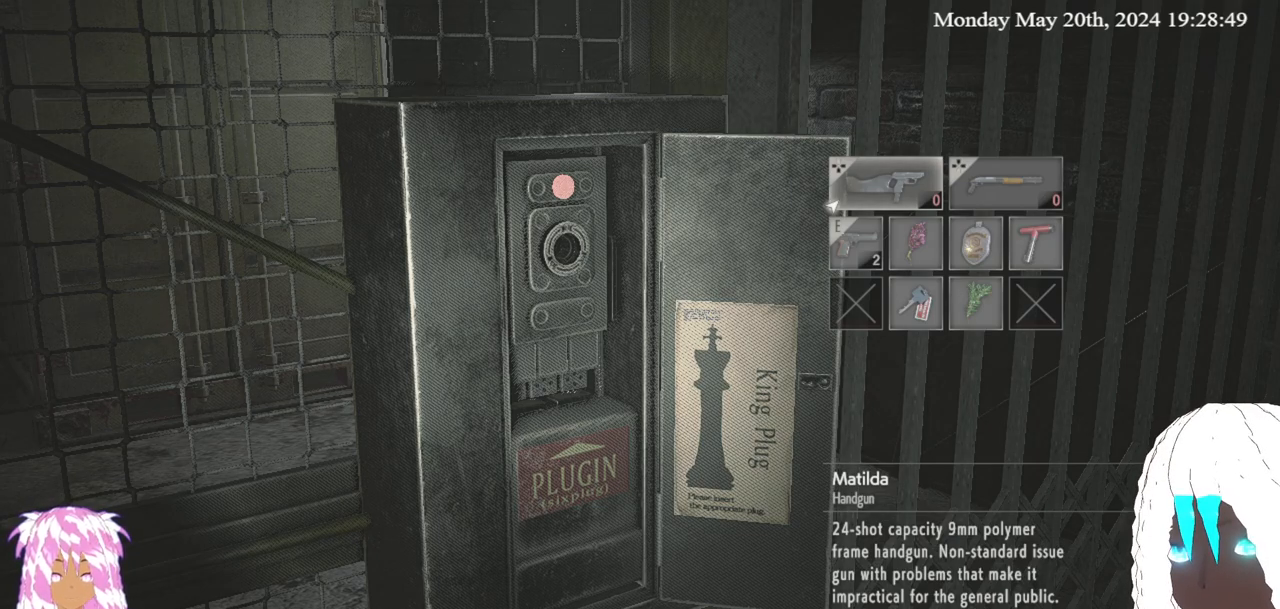
{"buttons": [], "left_stick": "center", "right_stick": "center", "events": [[217, "left_stick", "down"], [350, "left_stick", "center"]]}
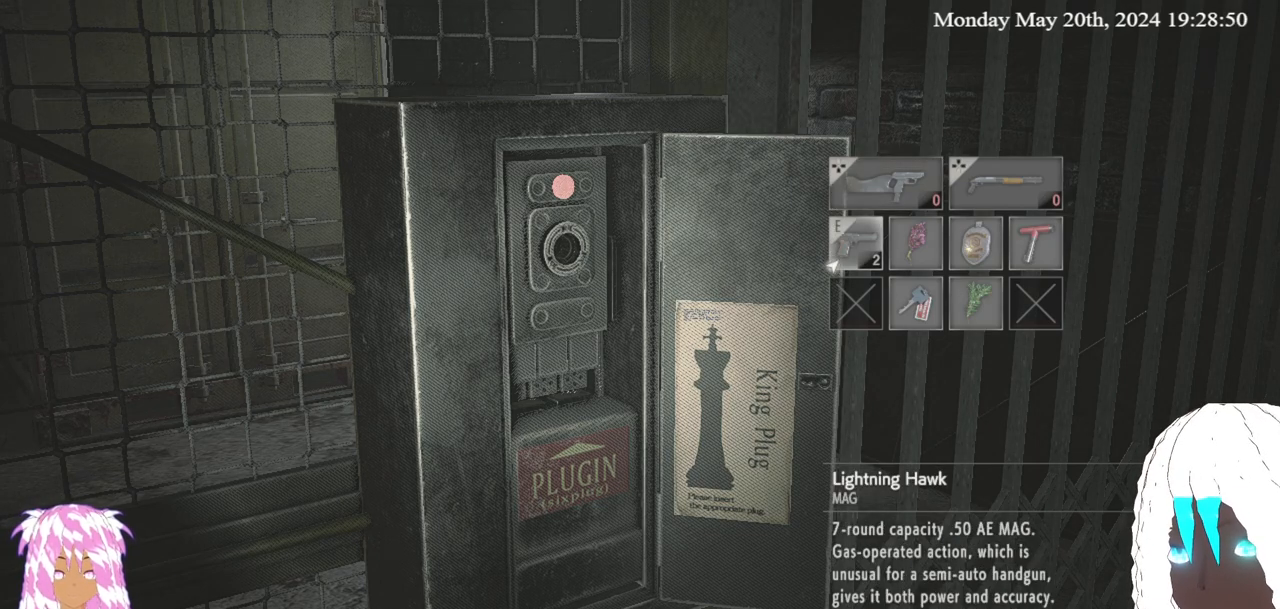
{"buttons": [], "left_stick": "center", "right_stick": "center", "events": []}
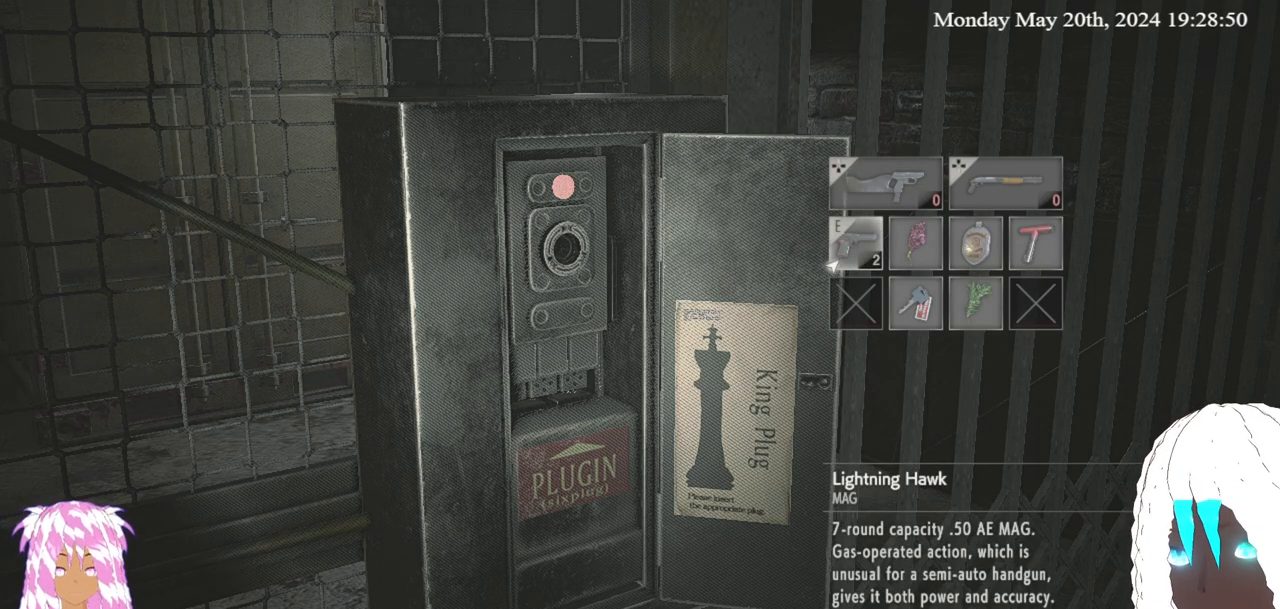
{"buttons": [], "left_stick": "center", "right_stick": "center", "events": [[17, "left_stick", "up"], [167, "left_stick", "center"]]}
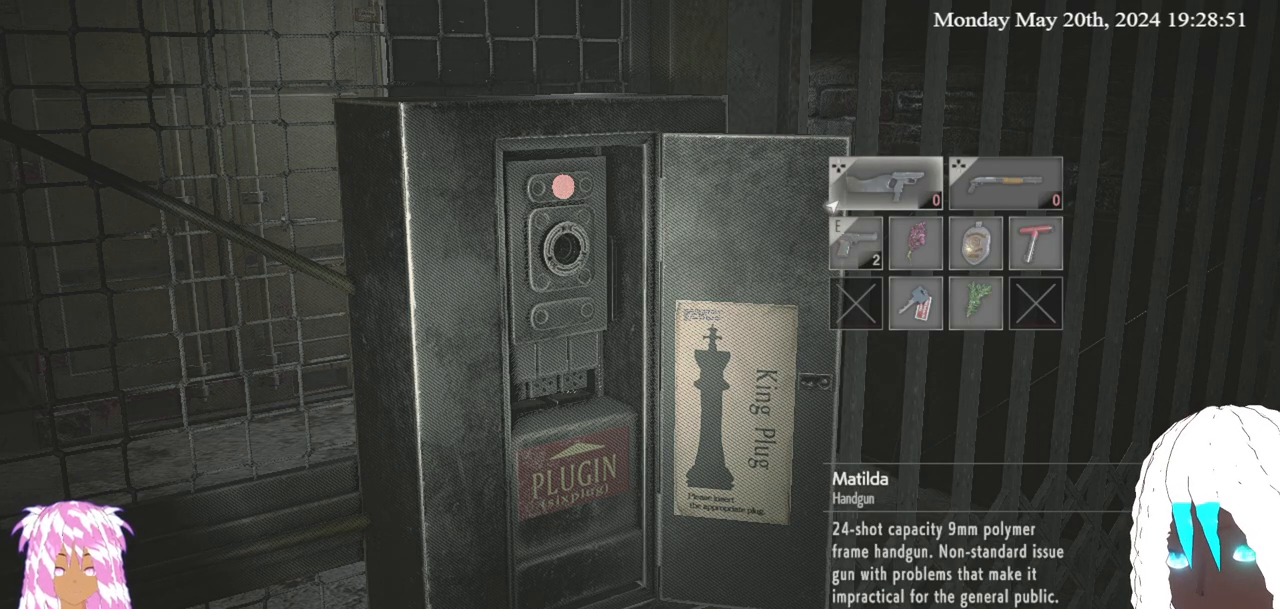
{"buttons": [], "left_stick": "center", "right_stick": "center", "events": []}
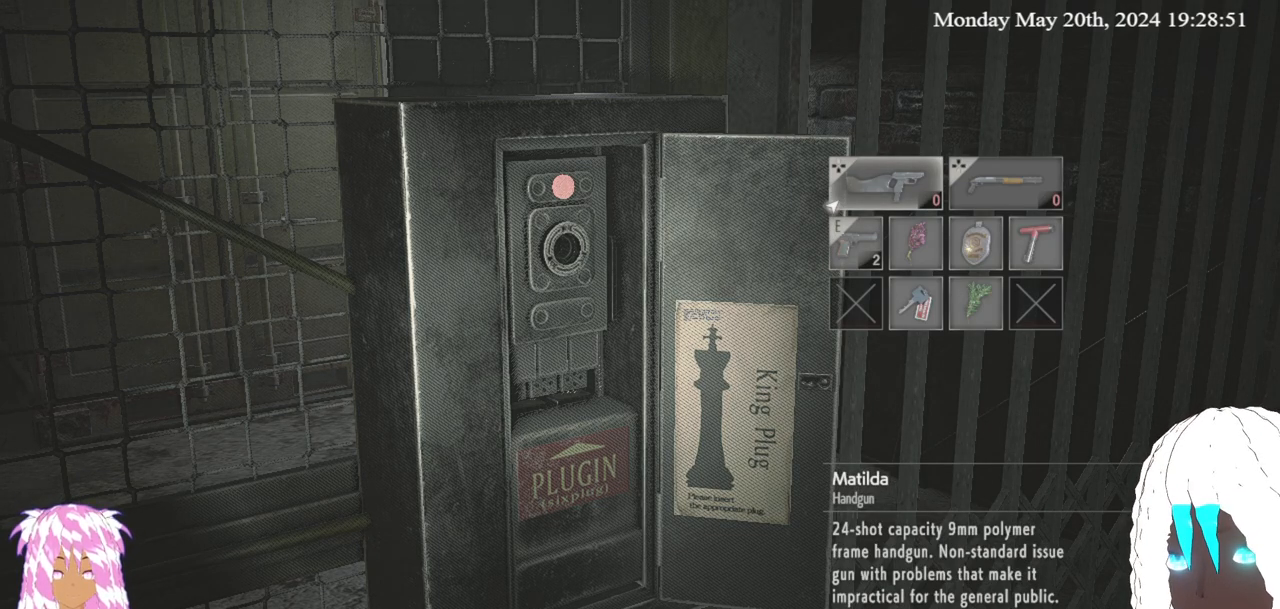
{"buttons": [], "left_stick": "center", "right_stick": "center", "events": []}
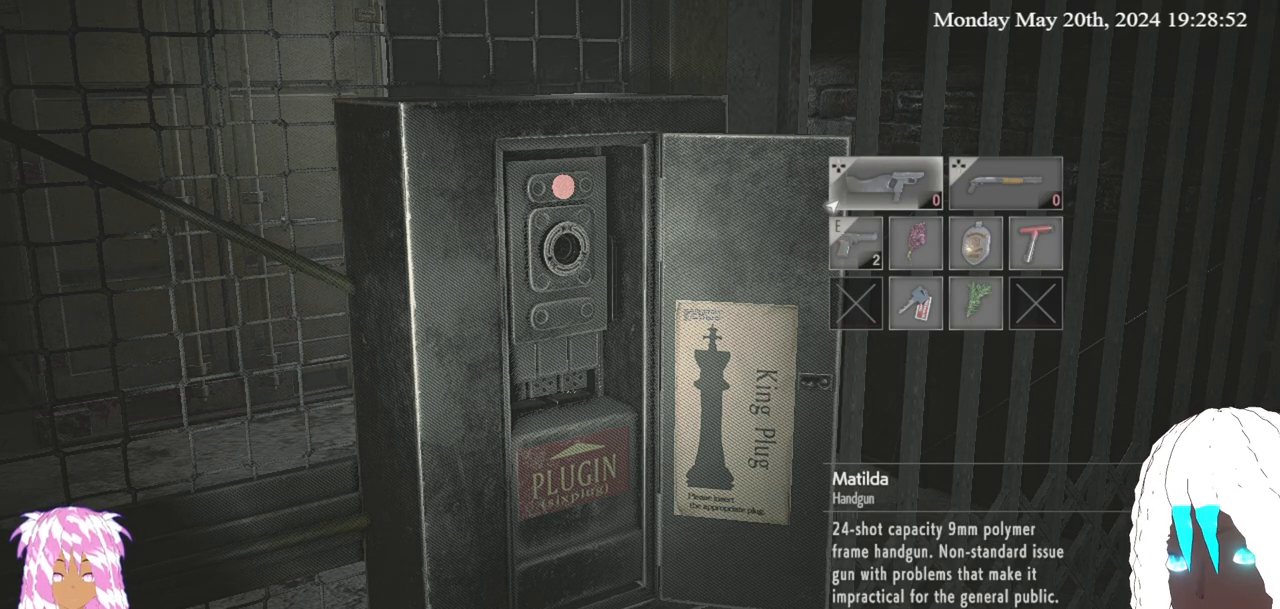
{"buttons": [], "left_stick": "down-right", "right_stick": "right", "events": [[100, "CIRCLE", "down"], [200, "CIRCLE", "up"], [383, "left_stick", "down-right"], [417, "right_stick", "right"]]}
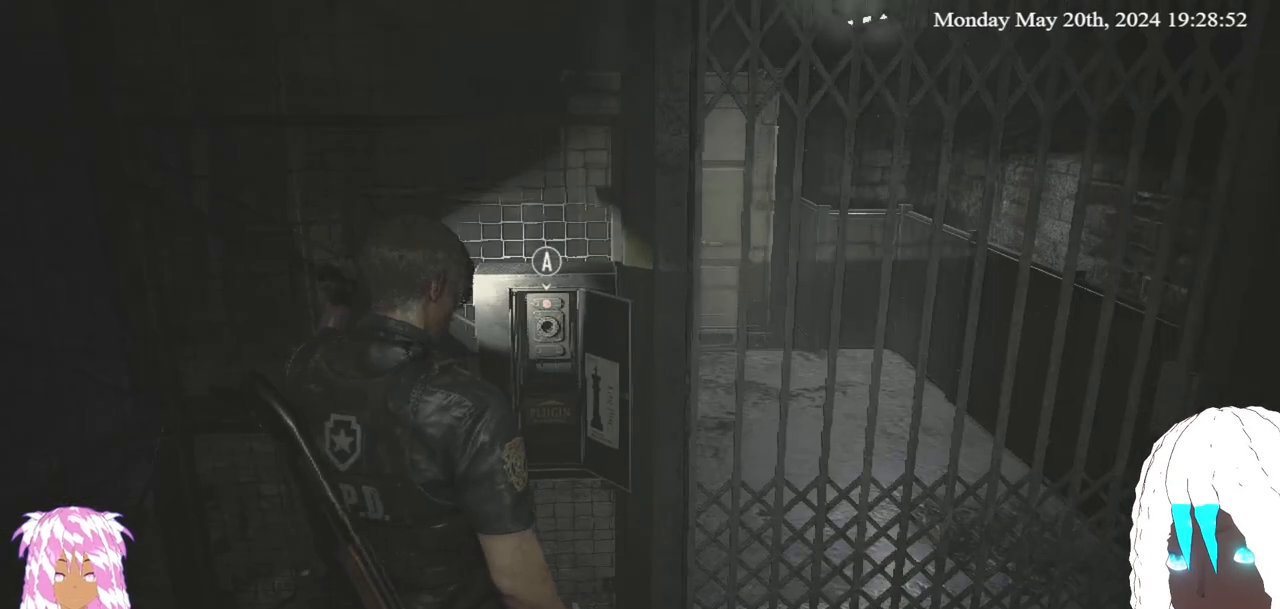
{"buttons": [], "left_stick": "down-right", "right_stick": "center", "events": [[400, "right_stick", "center"]]}
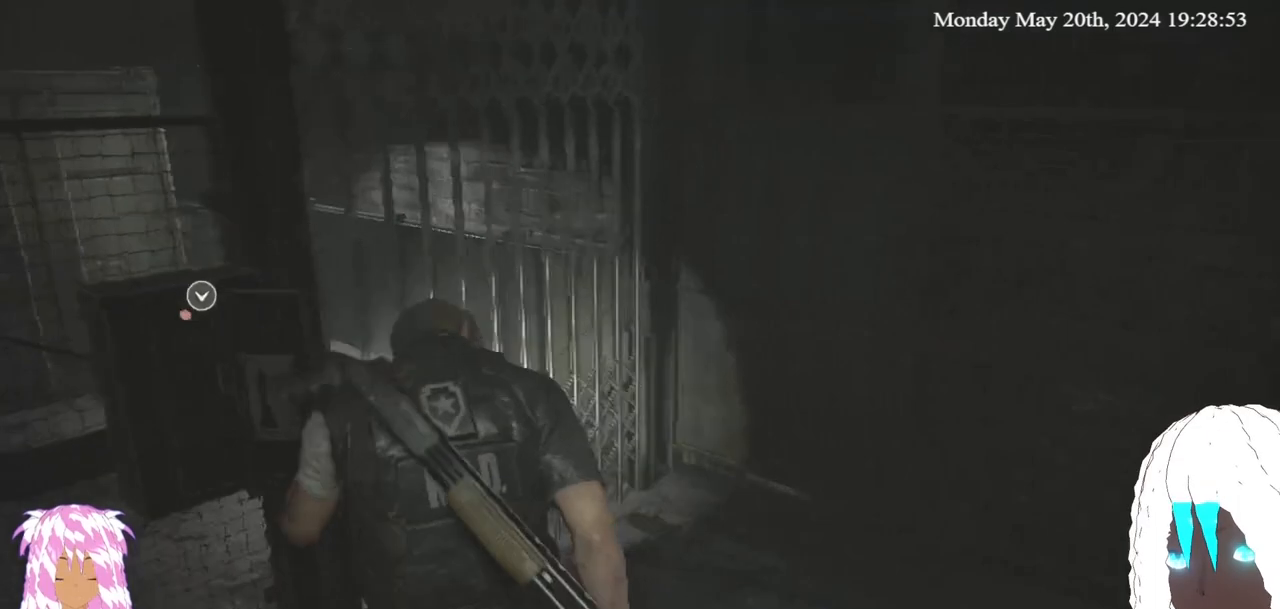
{"buttons": [], "left_stick": "down-right", "right_stick": "center", "events": [[100, "right_stick", "down-left"], [383, "right_stick", "center"]]}
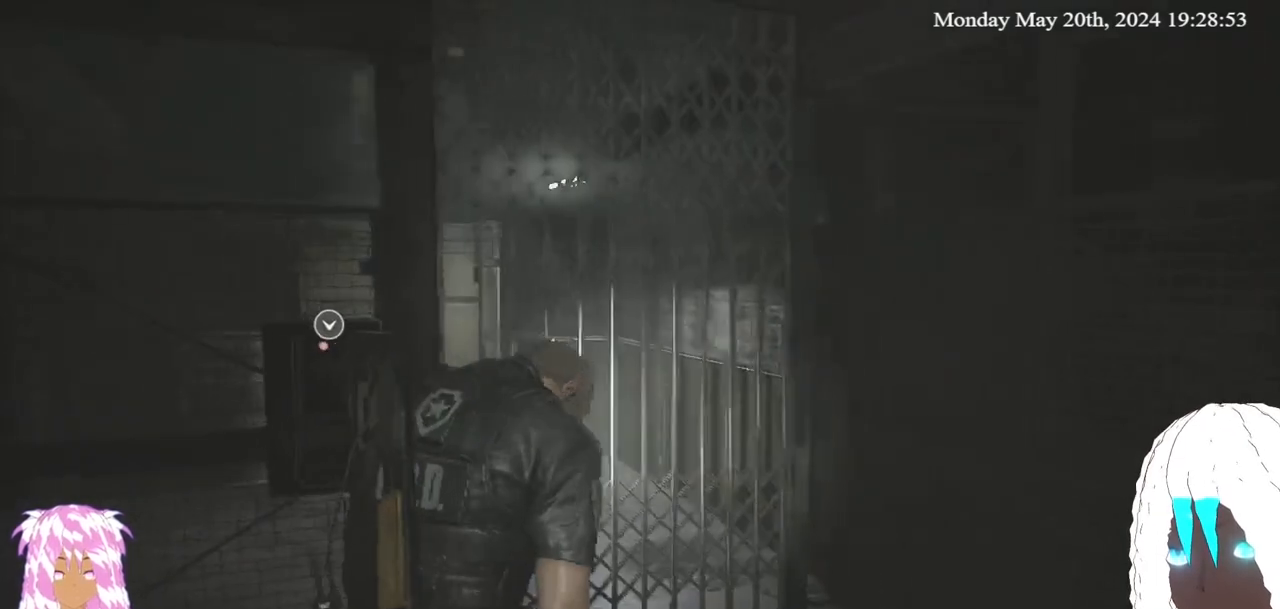
{"buttons": [], "left_stick": "down", "right_stick": "center", "events": [[300, "left_stick", "down"]]}
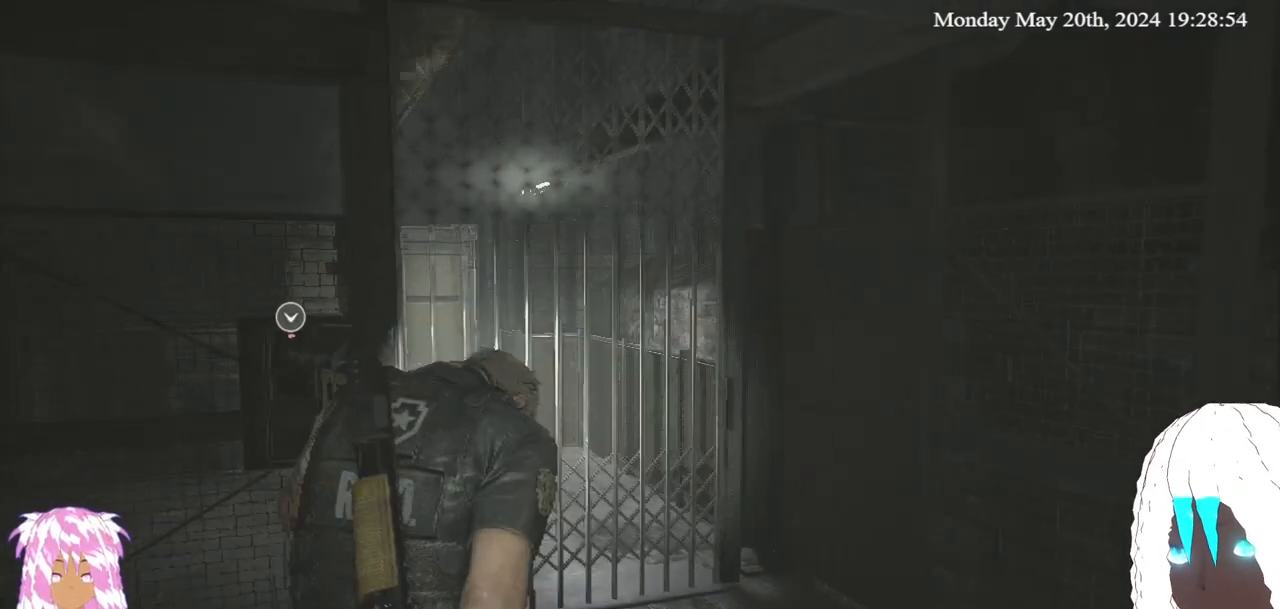
{"buttons": [], "left_stick": "down", "right_stick": "left", "events": [[183, "right_stick", "left"]]}
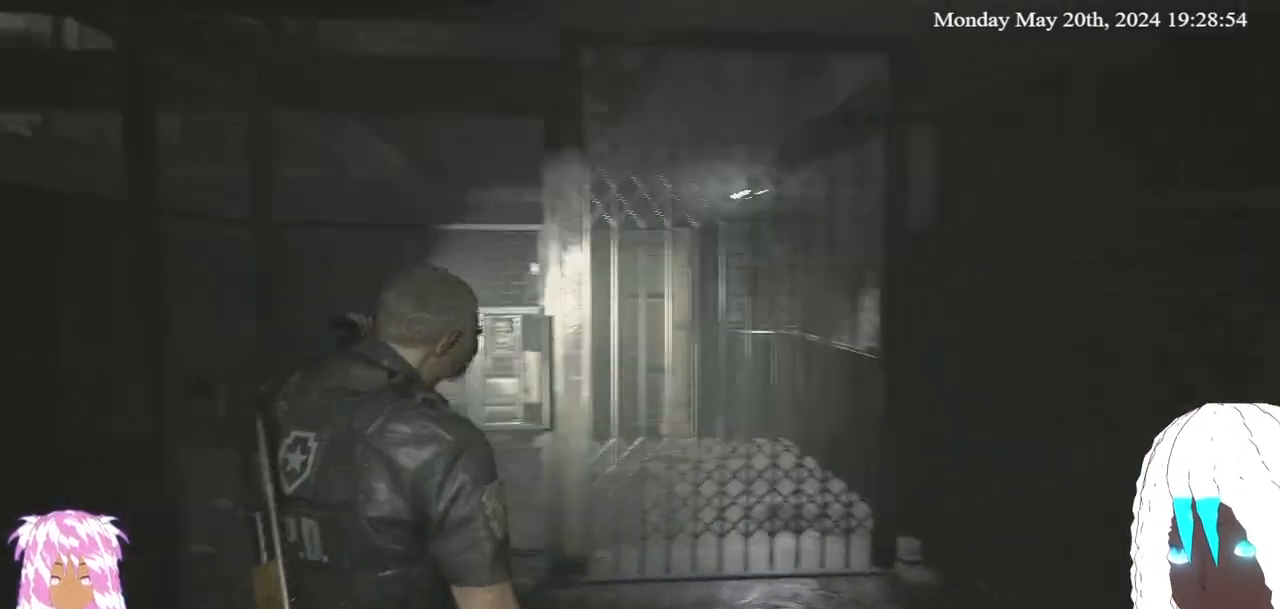
{"buttons": [], "left_stick": "left", "right_stick": "left", "events": [[150, "left_stick", "down-left"], [300, "right_stick", "up-left"], [400, "right_stick", "left"], [433, "left_stick", "left"]]}
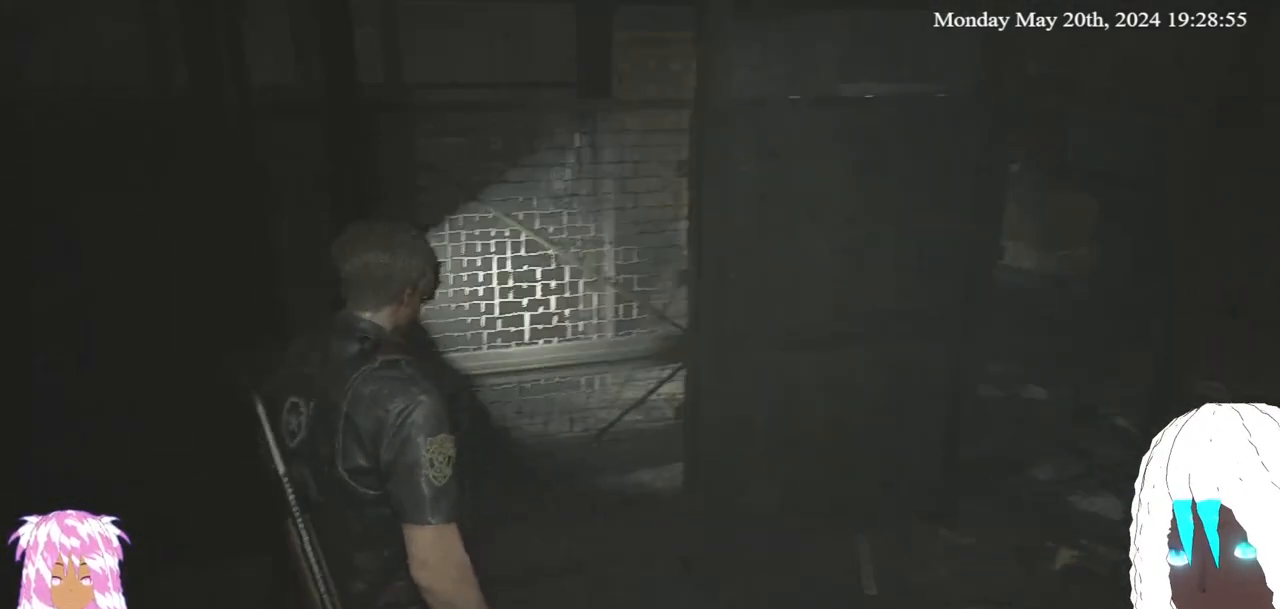
{"buttons": ["START"], "left_stick": "center", "right_stick": "center", "events": [[183, "right_stick", "center"], [267, "left_stick", "center"], [483, "START", "down"]]}
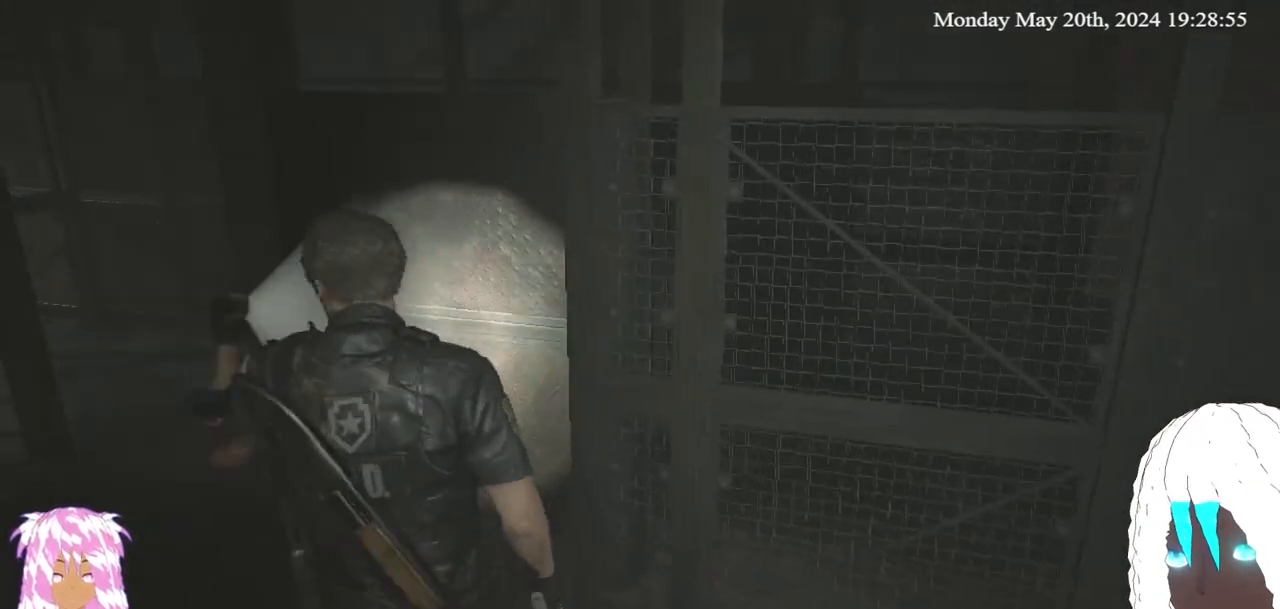
{"buttons": [], "left_stick": "center", "right_stick": "center", "events": [[167, "START", "up"]]}
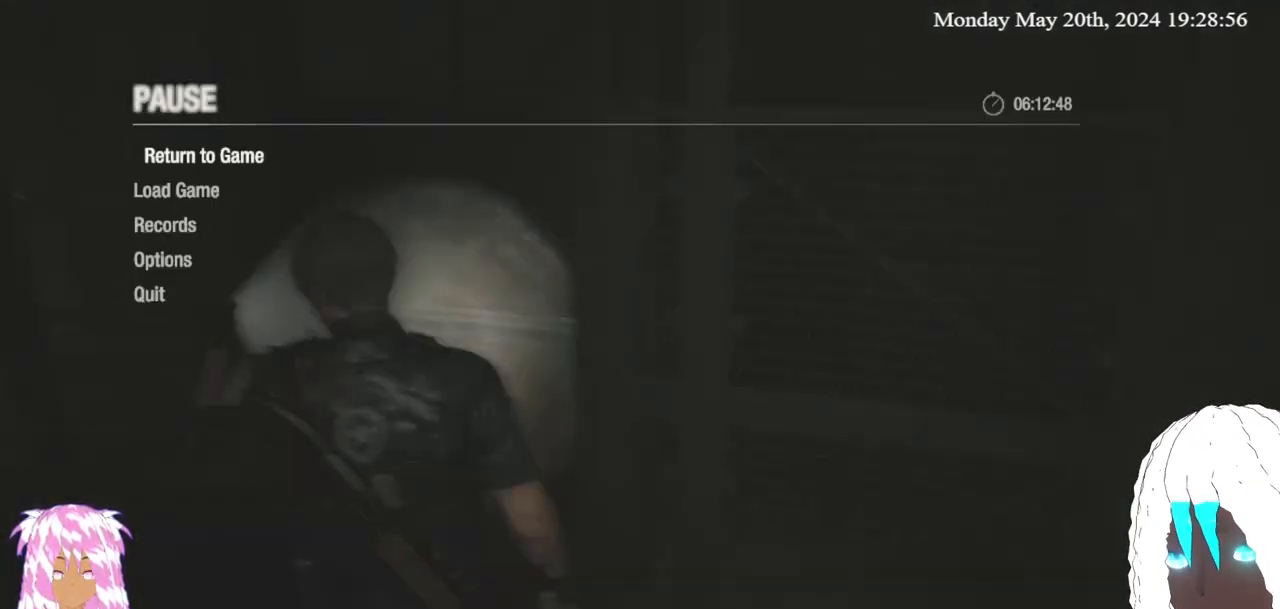
{"buttons": [], "left_stick": "center", "right_stick": "center", "events": [[133, "START", "down"], [250, "START", "up"]]}
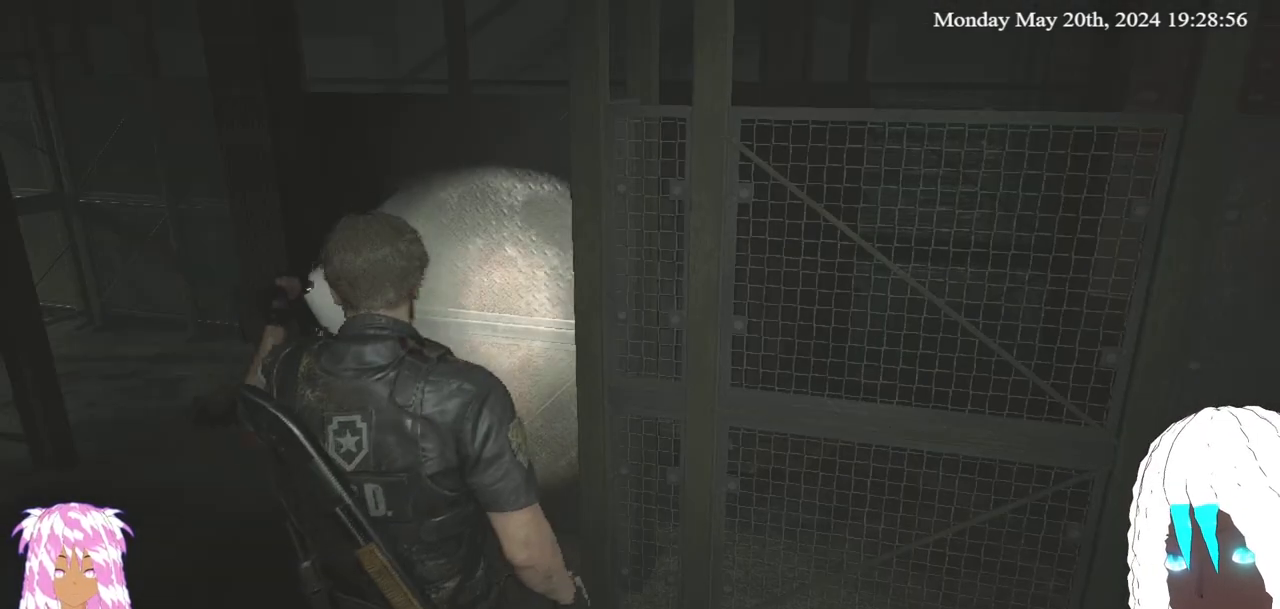
{"buttons": [], "left_stick": "center", "right_stick": "center", "events": [[100, "TRIANGLE", "down"], [217, "TRIANGLE", "up"]]}
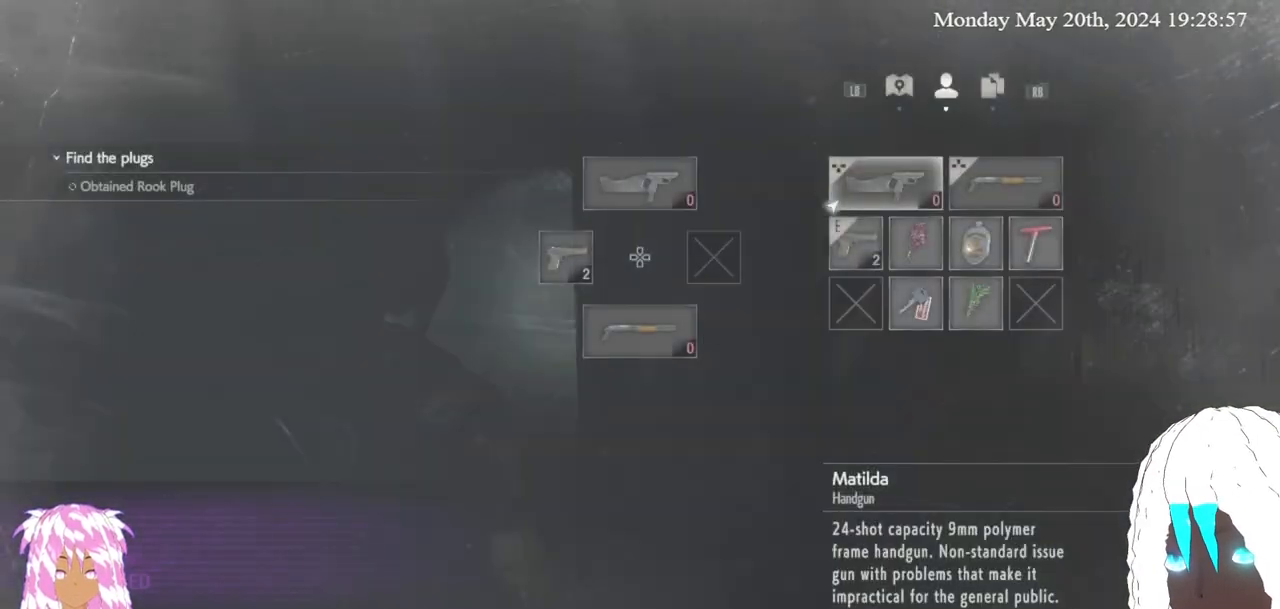
{"buttons": [], "left_stick": "center", "right_stick": "center", "events": []}
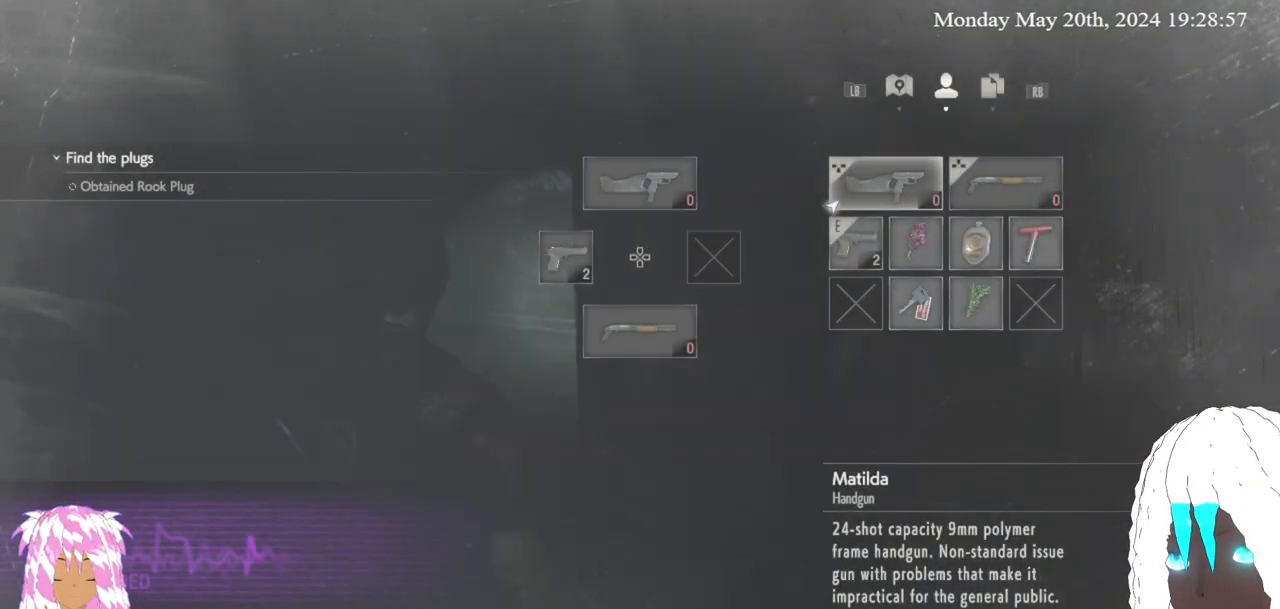
{"buttons": [], "left_stick": "left", "right_stick": "center", "events": [[100, "CIRCLE", "down"], [217, "CIRCLE", "up"], [367, "left_stick", "left"]]}
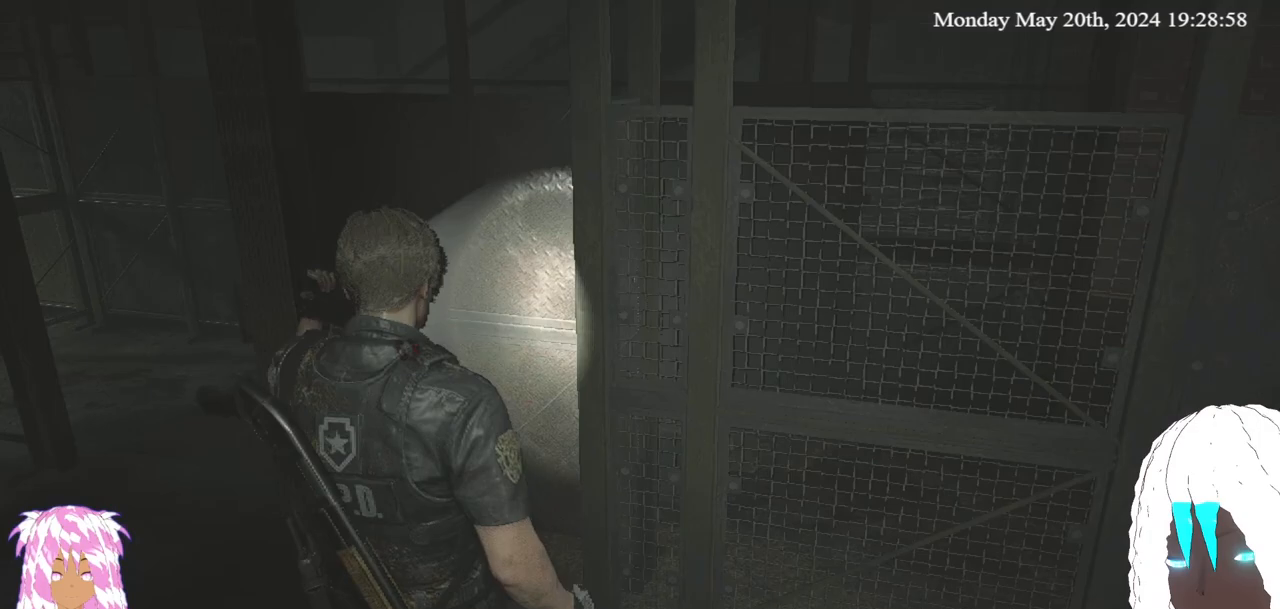
{"buttons": [], "left_stick": "up-left", "right_stick": "center", "events": [[17, "left_stick", "up-left"], [100, "right_stick", "left"], [300, "right_stick", "center"]]}
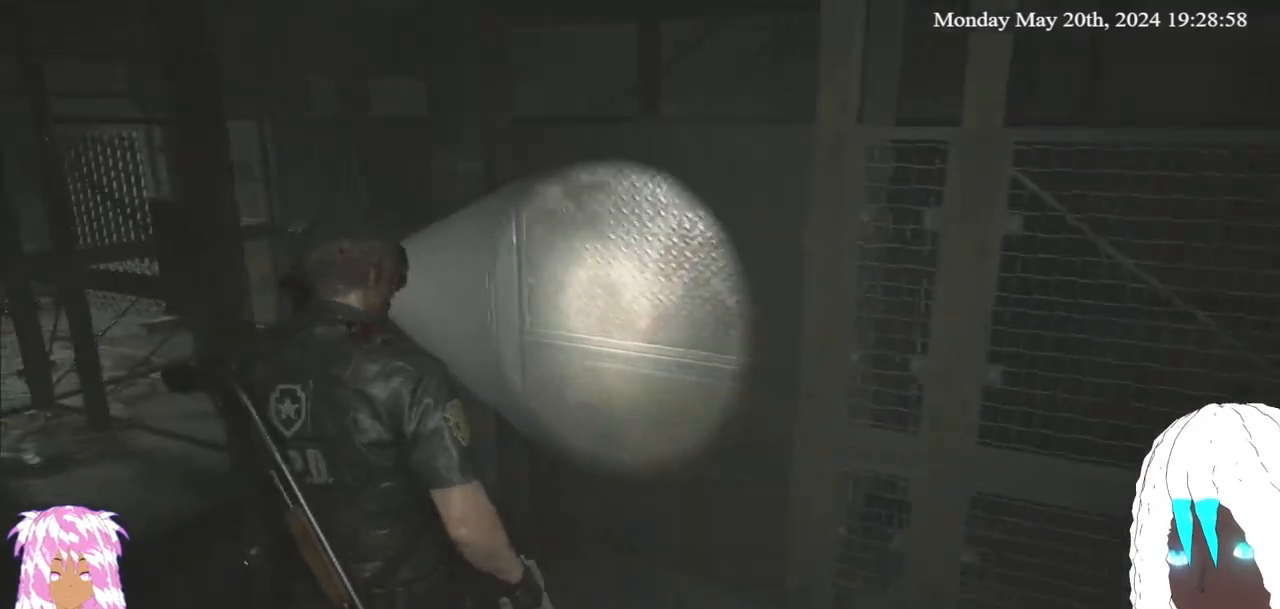
{"buttons": [], "left_stick": "up-left", "right_stick": "down-left", "events": [[350, "right_stick", "down-left"]]}
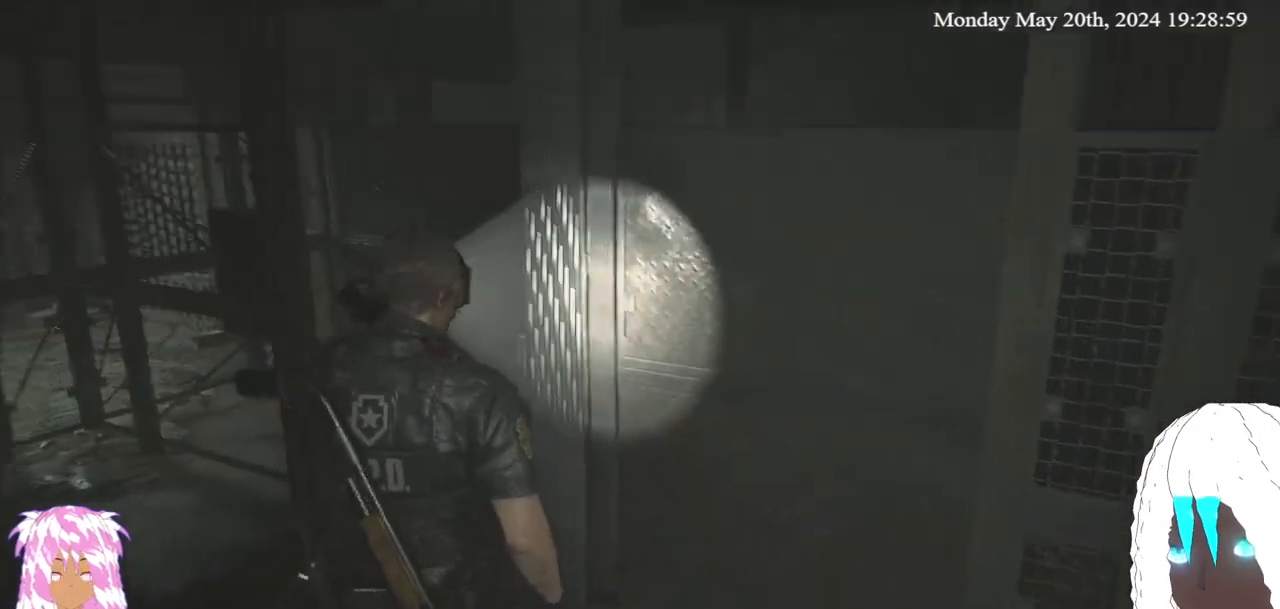
{"buttons": [], "left_stick": "up-left", "right_stick": "center", "events": [[100, "right_stick", "center"]]}
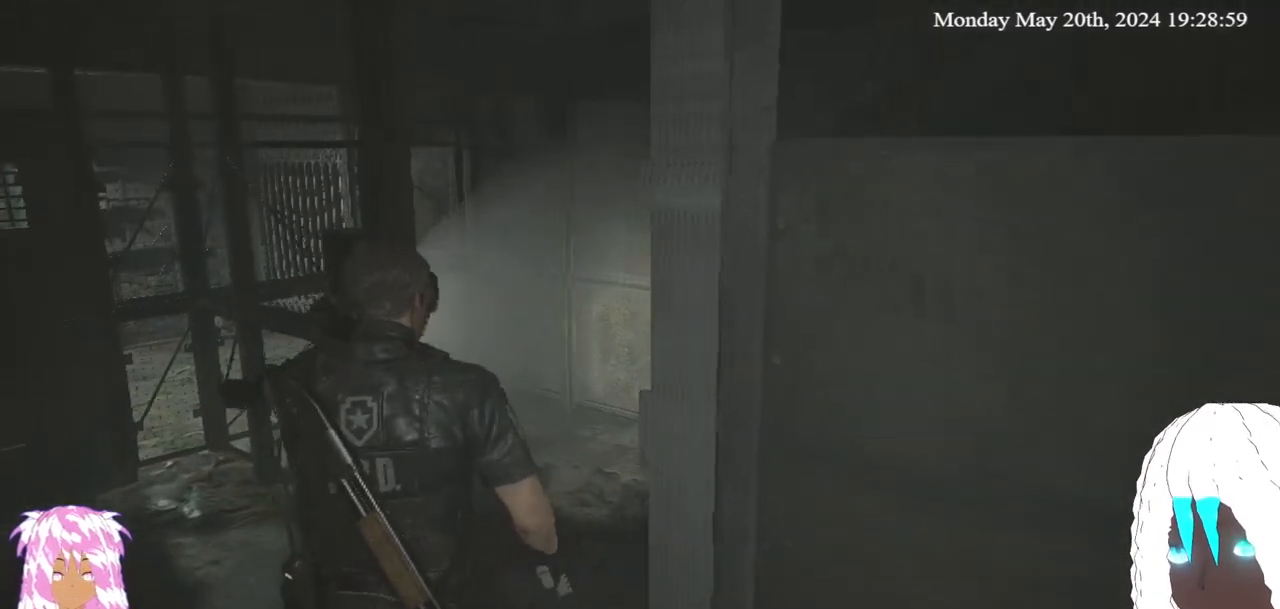
{"buttons": [], "left_stick": "up", "right_stick": "right", "events": [[133, "left_stick", "up"], [167, "right_stick", "right"]]}